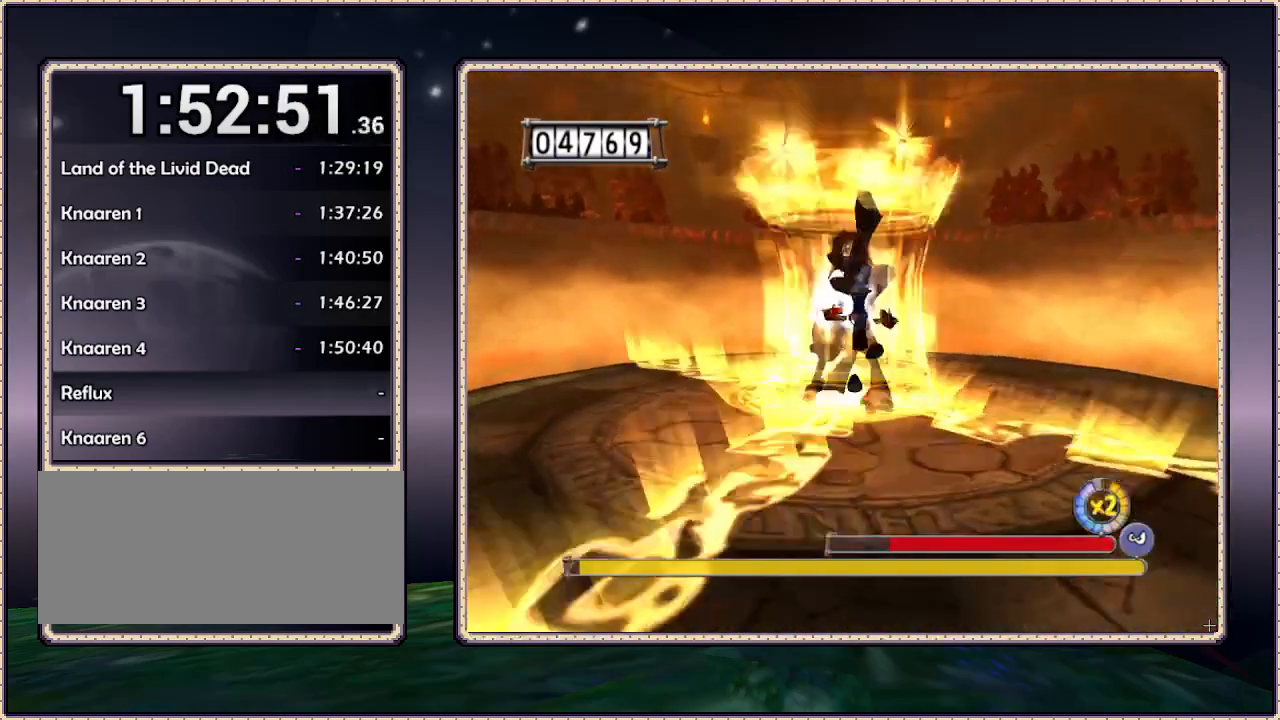
Gameplay with a controller (PlayStation layout); each line is a JSON object with the inputs held at the frame after it (dt_ms = milliseconds from this image to that frame). "events" lists button and stick changes between this image and that frame as [ms after this image, input, new state], when the widget could be followed in between. Not read: HOME L1 L3 R3.
{"dt_ms": 500, "buttons": [], "events": []}
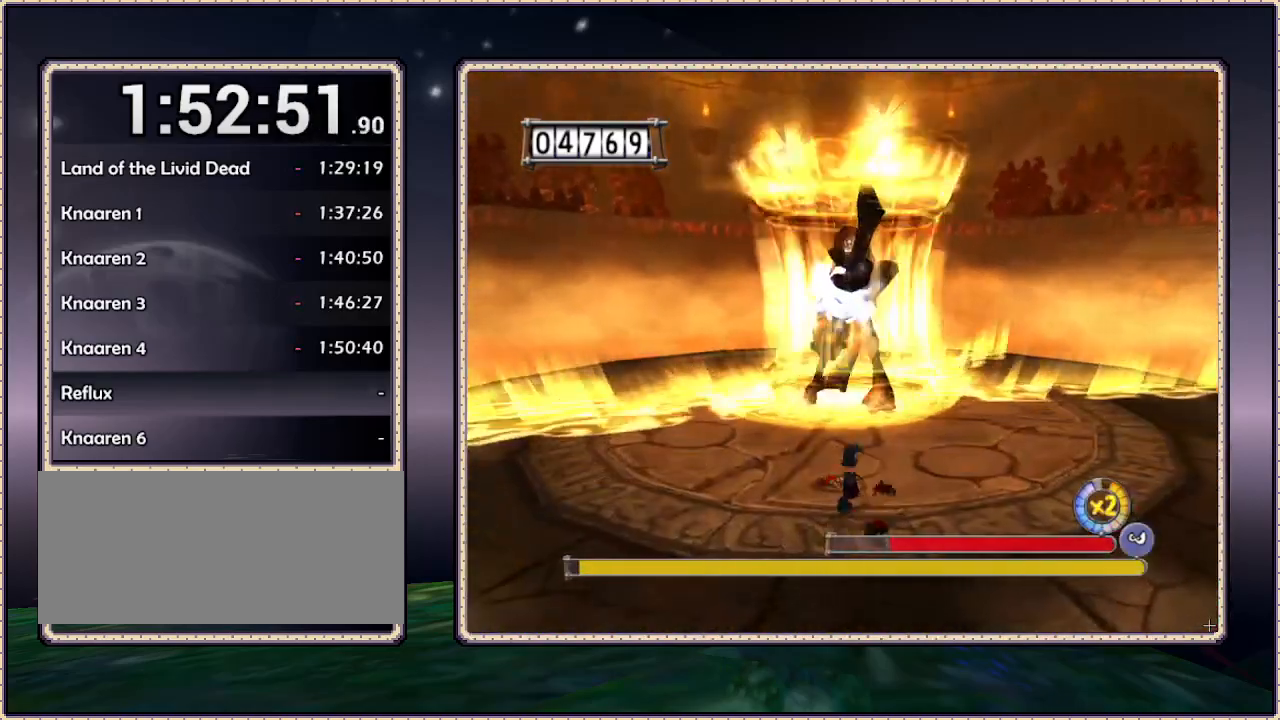
{"dt_ms": 1000, "buttons": ["SQUARE", "DPAD_LEFT"], "events": [[33, "DPAD_LEFT", "down"], [117, "CIRCLE", "down"], [183, "DPAD_UP", "down"], [333, "CIRCLE", "up"], [467, "DPAD_LEFT", "up"], [517, "DPAD_LEFT", "down"], [550, "DPAD_UP", "up"], [833, "SQUARE", "down"]]}
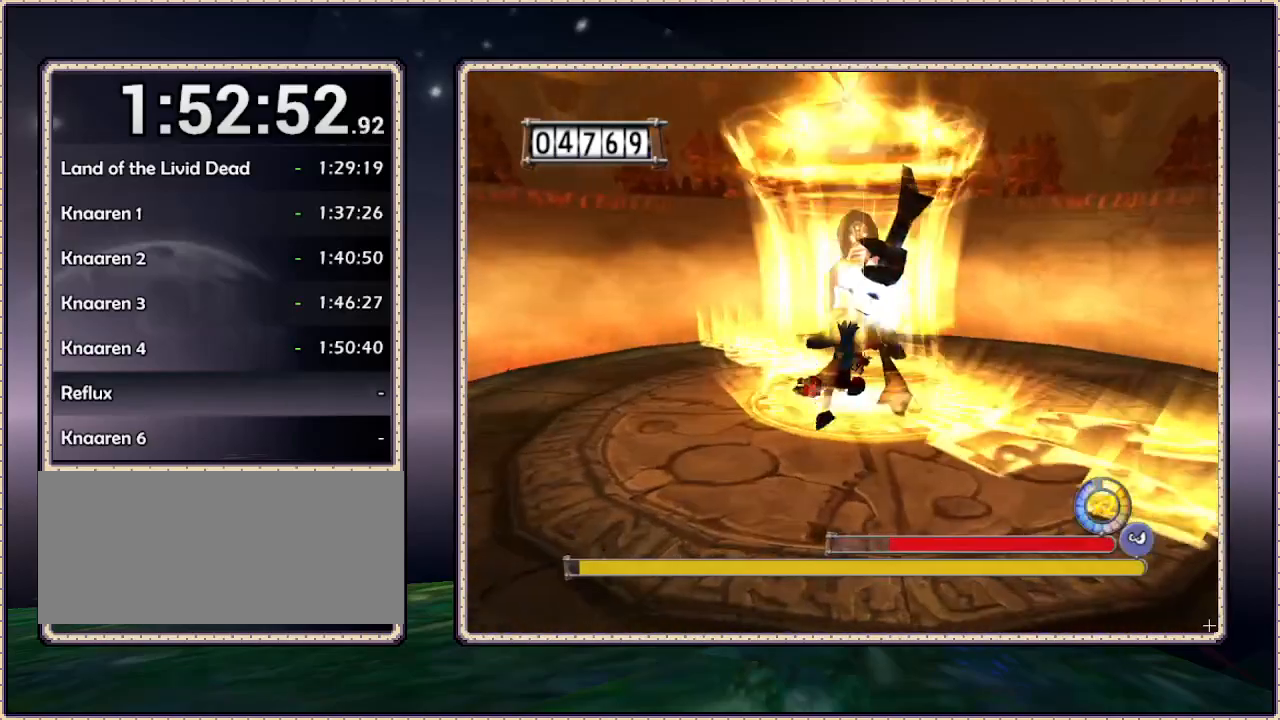
{"dt_ms": 500, "buttons": ["CIRCLE", "SQUARE", "DPAD_LEFT"], "events": [[33, "DPAD_DOWN", "down"], [317, "DPAD_DOWN", "up"], [367, "CIRCLE", "down"]]}
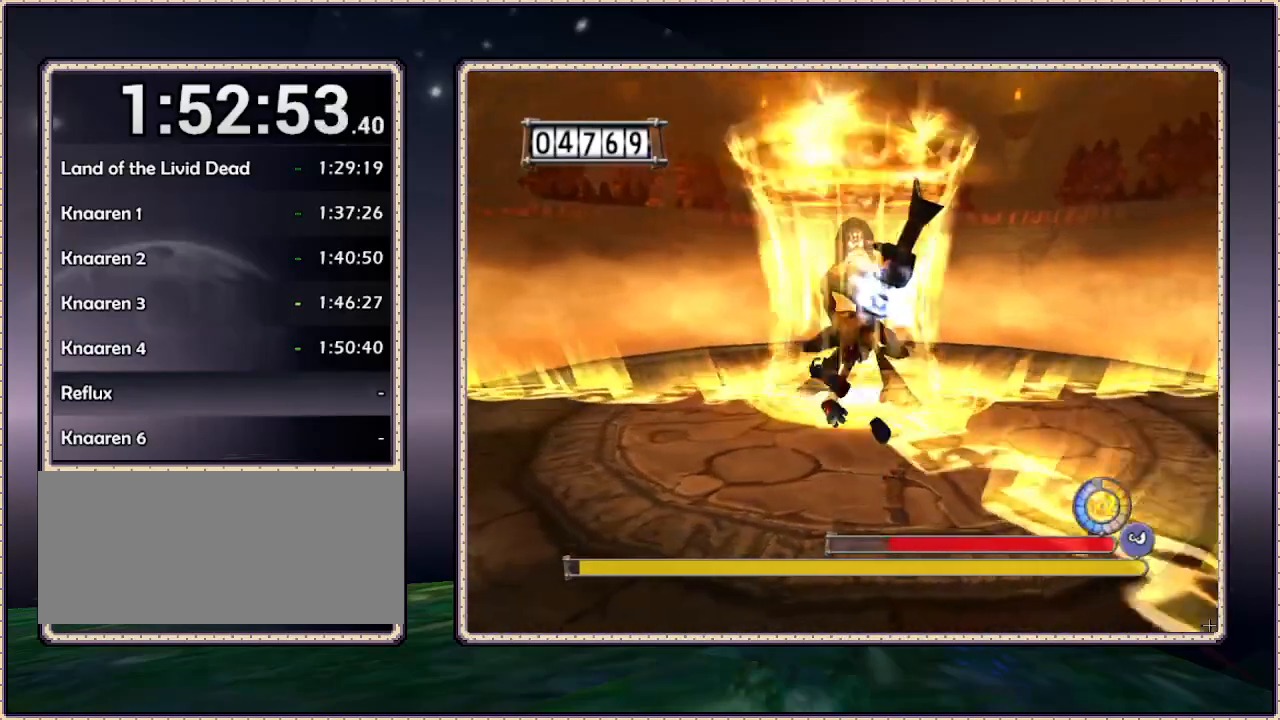
{"dt_ms": 500, "buttons": ["CIRCLE", "SQUARE", "DPAD_LEFT"]}
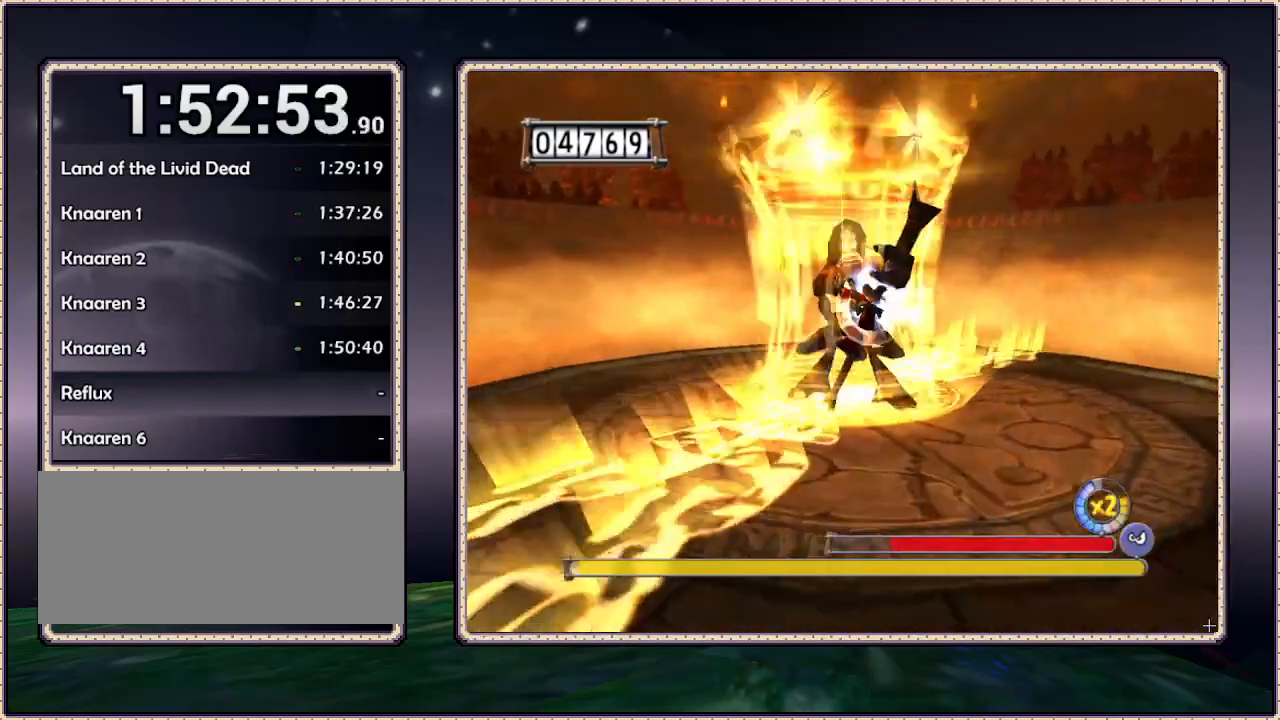
{"dt_ms": 500, "buttons": ["CIRCLE", "SQUARE", "DPAD_LEFT"], "events": []}
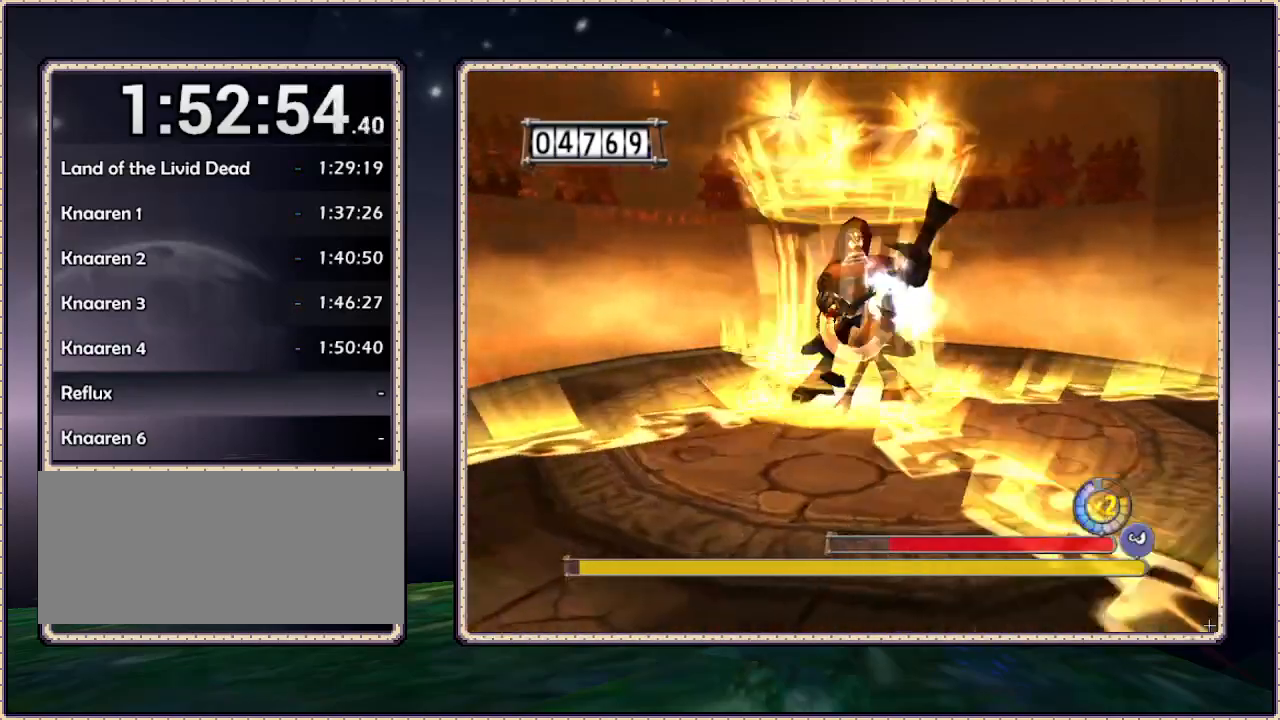
{"dt_ms": 500, "buttons": ["SQUARE", "DPAD_LEFT"], "events": [[17, "CIRCLE", "up"], [67, "DPAD_DOWN", "down"], [433, "DPAD_DOWN", "up"]]}